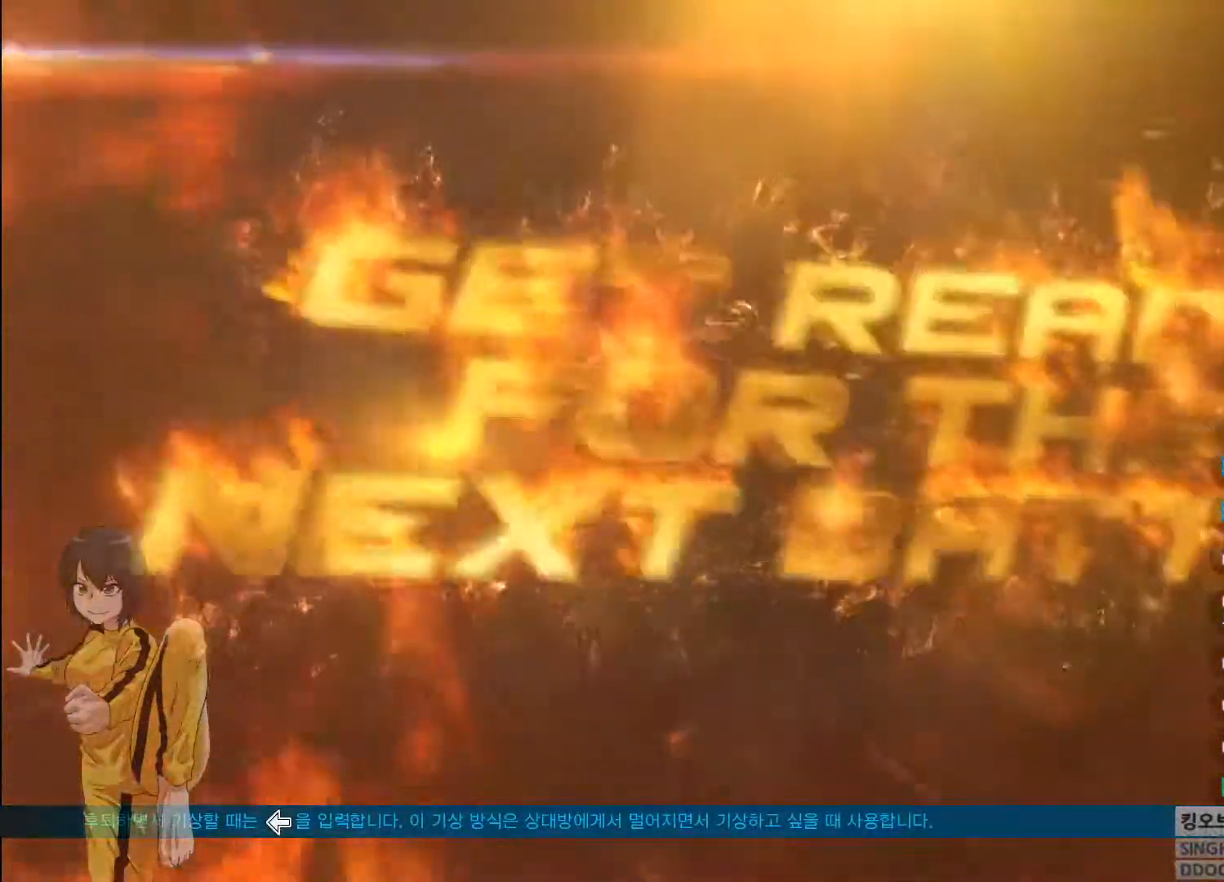
Gameplay with a controller (arcade stick); each line is a JSON object with the inputs held at the frame after it. "events" lists button and stick changes between this image and that frame as [ms after this image, input, new state], when the widget could be followed in between. Not read: L3 R3.
{"buttons": [], "left_stick": "center", "events": []}
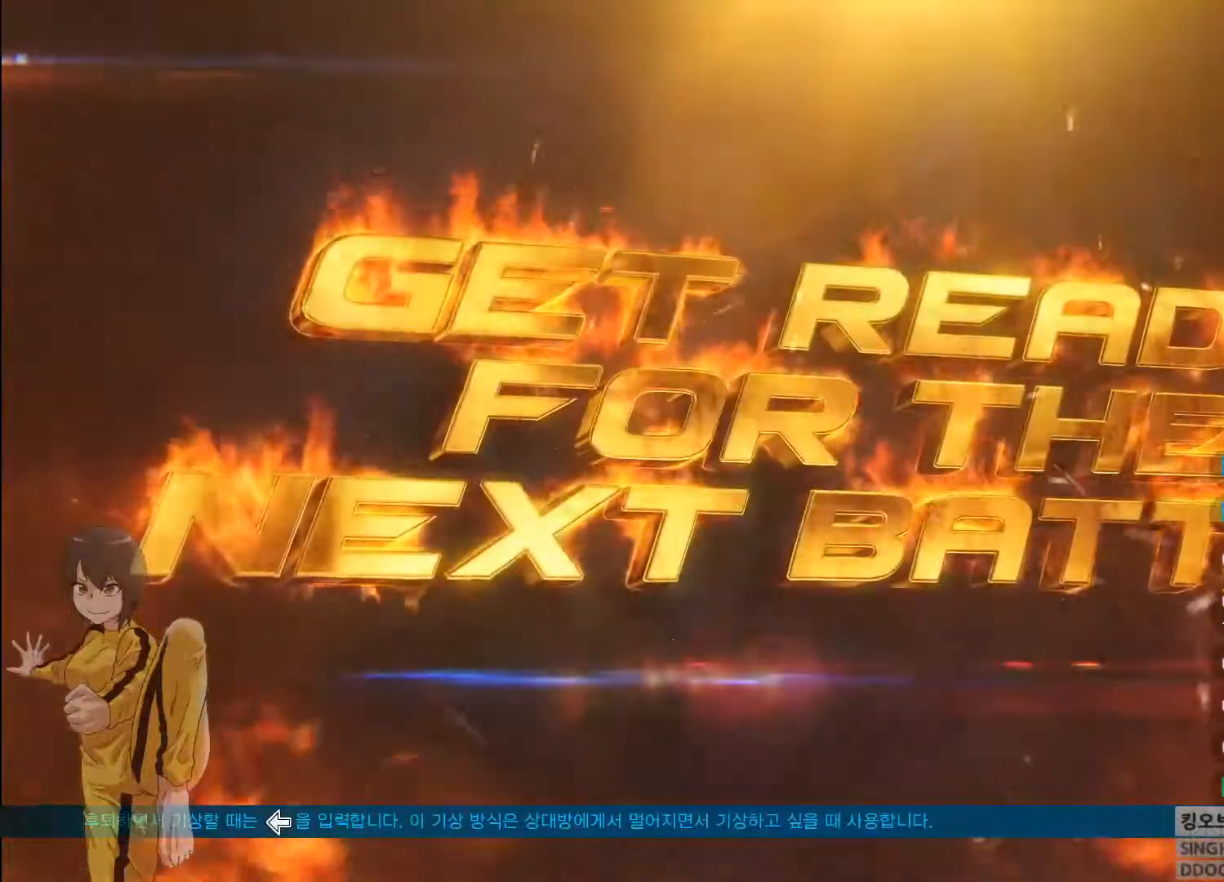
{"buttons": [], "left_stick": "center", "events": [[67, "R1", "down"], [67, "R2", "down"], [100, "R1", "up"], [100, "R2", "up"], [401, "SQUARE", "down"], [417, "CIRCLE", "down"], [451, "CIRCLE", "up"], [451, "TRIANGLE", "down"], [484, "SQUARE", "up"], [501, "TRIANGLE", "up"]]}
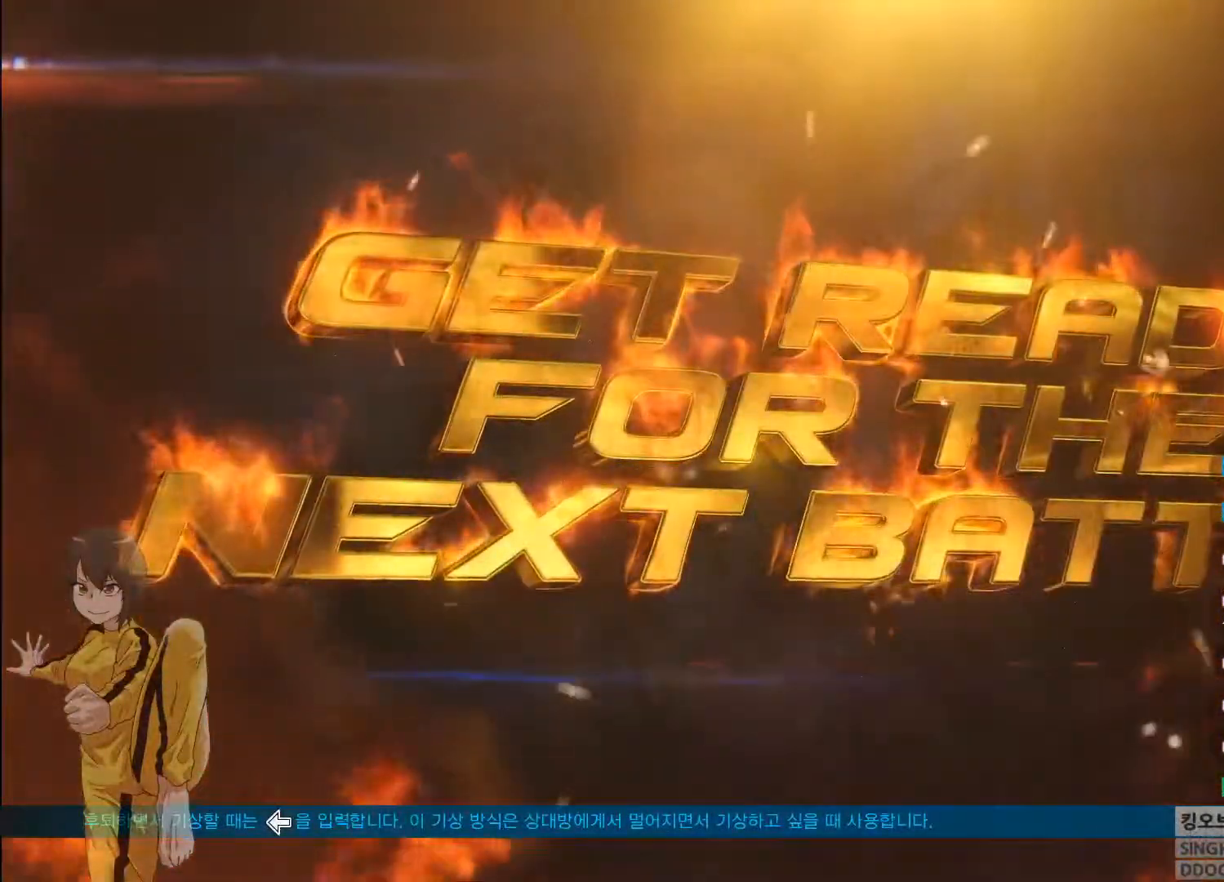
{"buttons": [], "left_stick": "center", "events": [[217, "TRIANGLE", "down"], [250, "TRIANGLE", "up"]]}
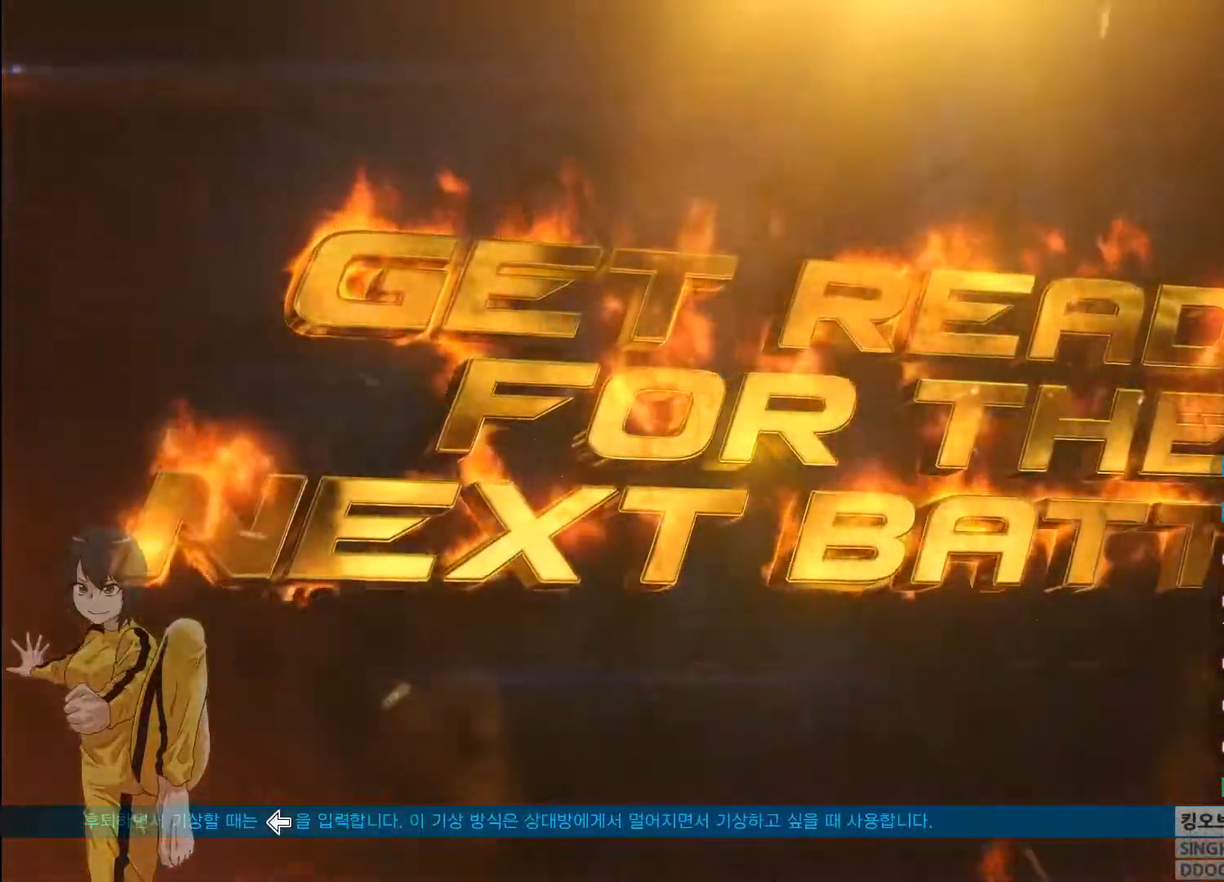
{"buttons": [], "left_stick": "center", "events": []}
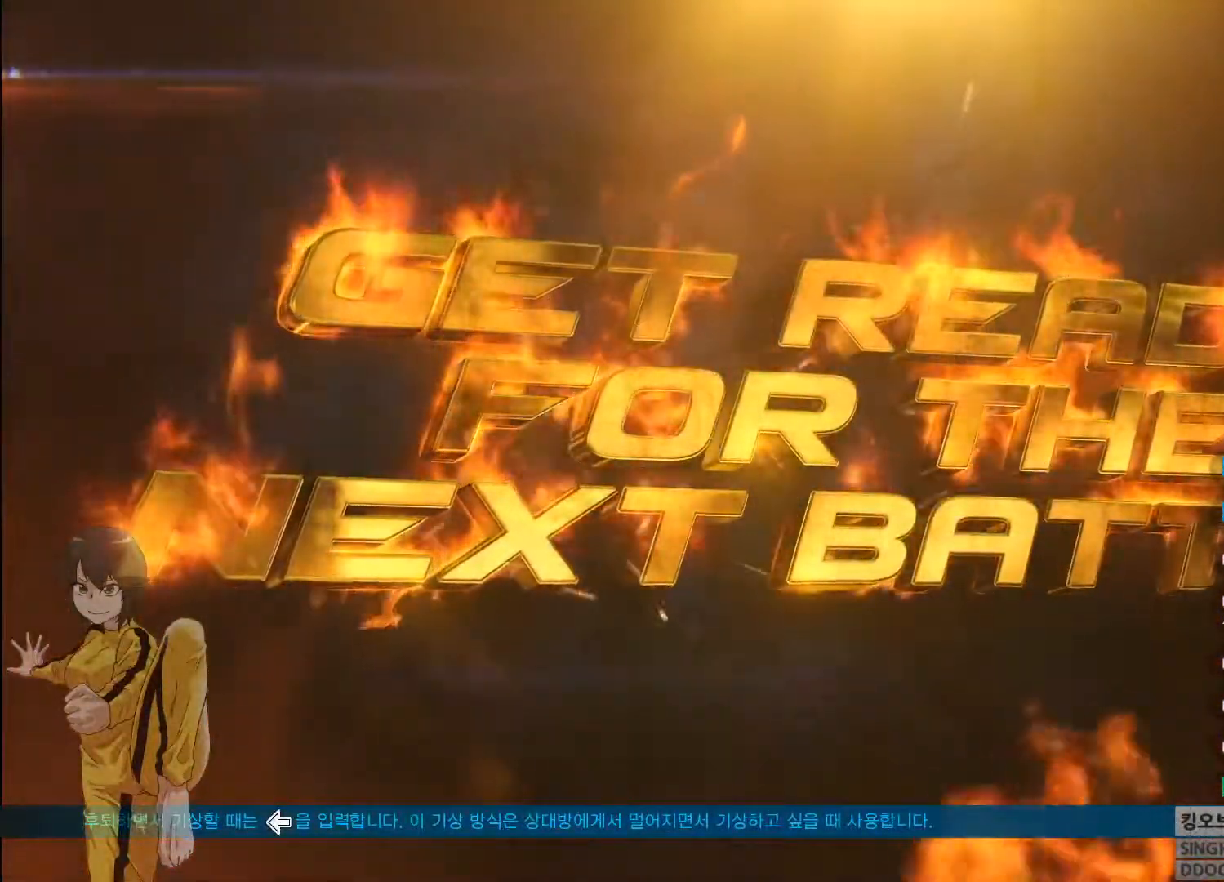
{"buttons": [], "left_stick": "center", "events": [[117, "CIRCLE", "down"], [167, "CIRCLE", "up"]]}